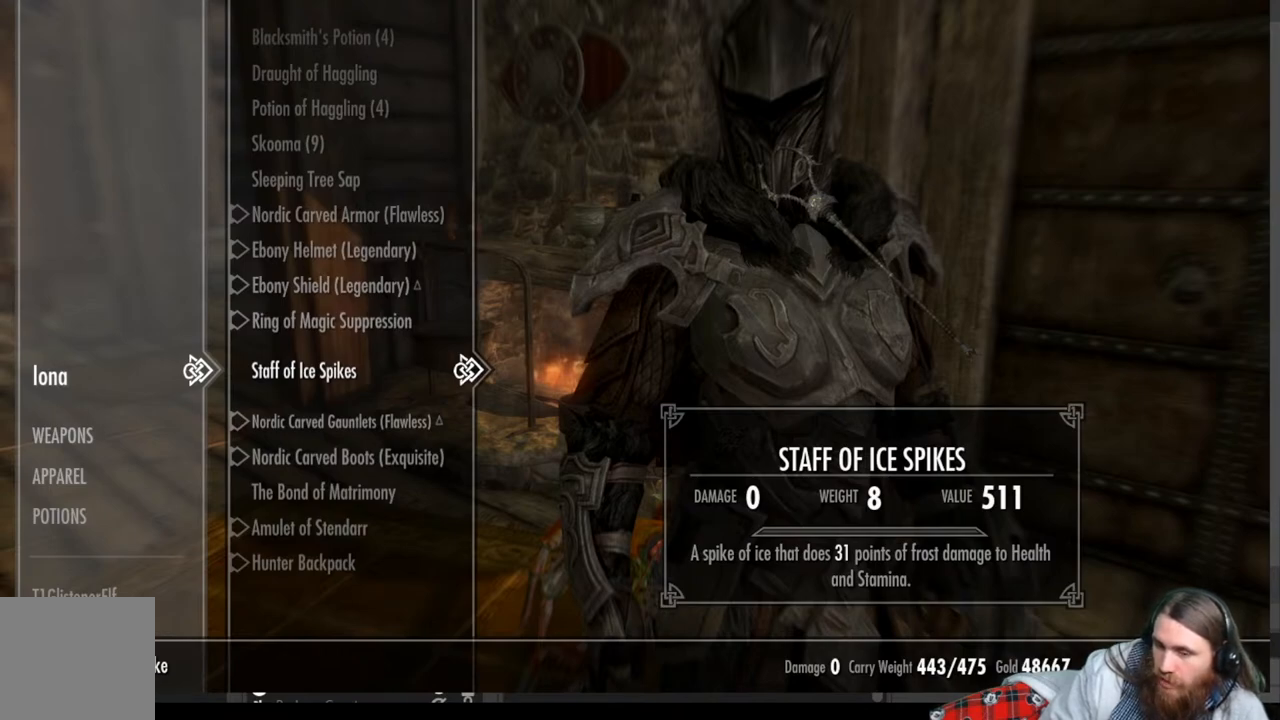
Gameplay with a controller (Xbox layout); each line is a JSON object with the inputs held at the frame after it. "events" lists button and stick changes between this image and that frame as [ms after this image, input, new state], when the widget could be followed in between.
{"buttons": ["DPAD_DOWN"], "left_stick": "center", "right_stick": "center", "events": [[267, "DPAD_DOWN", "down"], [333, "DPAD_DOWN", "up"], [450, "DPAD_DOWN", "down"]]}
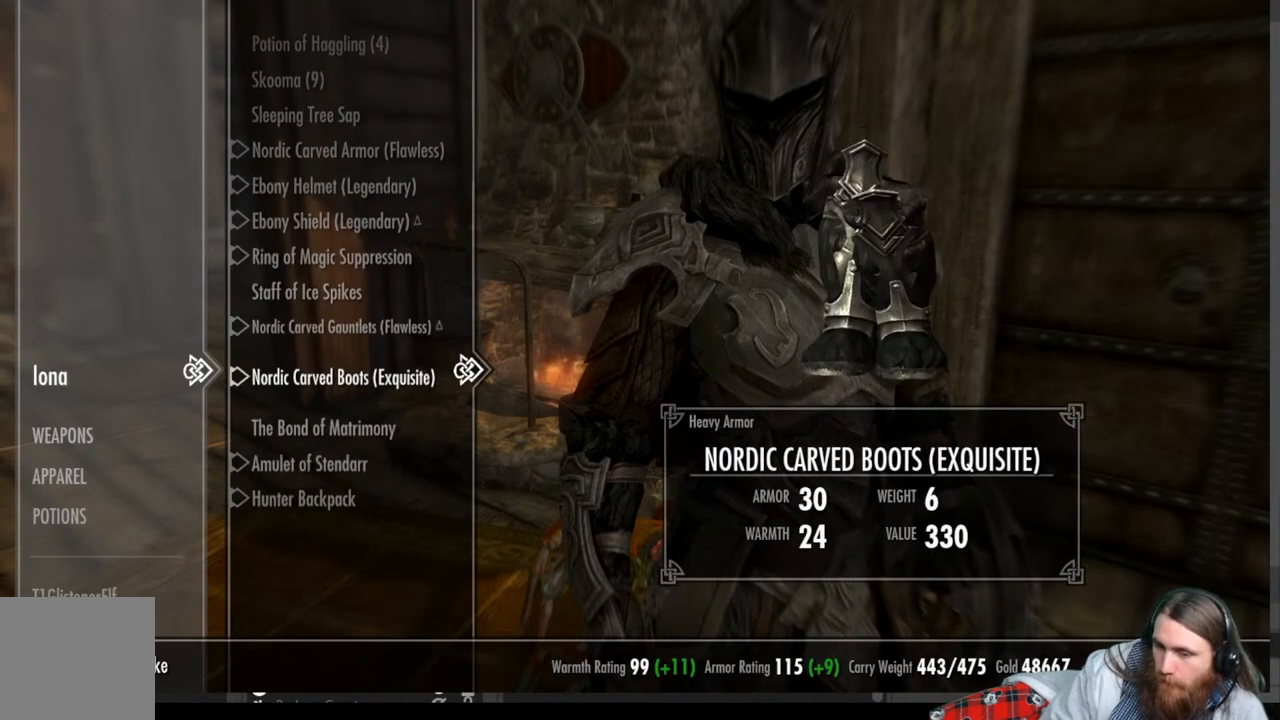
{"buttons": [], "left_stick": "center", "right_stick": "center", "events": [[17, "DPAD_DOWN", "up"], [150, "DPAD_DOWN", "down"], [283, "DPAD_DOWN", "up"]]}
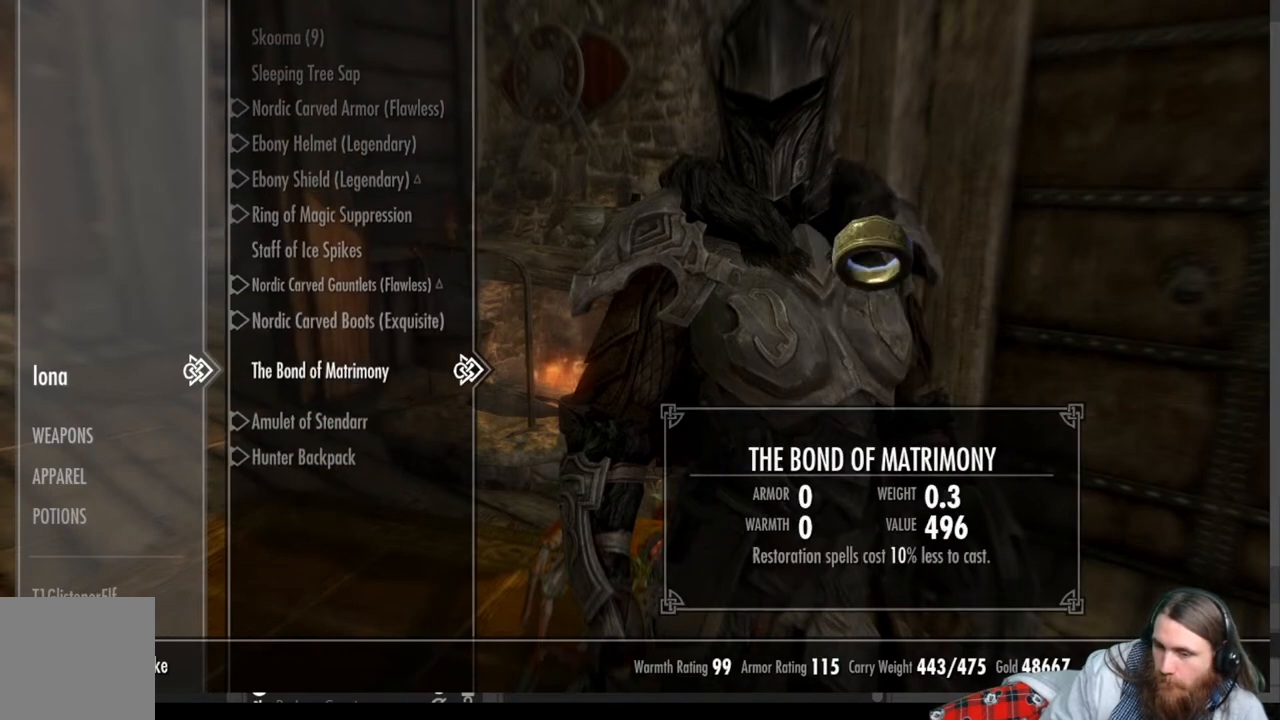
{"buttons": [], "left_stick": "center", "right_stick": "center", "events": [[150, "DPAD_UP", "down"], [267, "DPAD_UP", "up"], [383, "DPAD_UP", "down"], [417, "DPAD_UP", "up"]]}
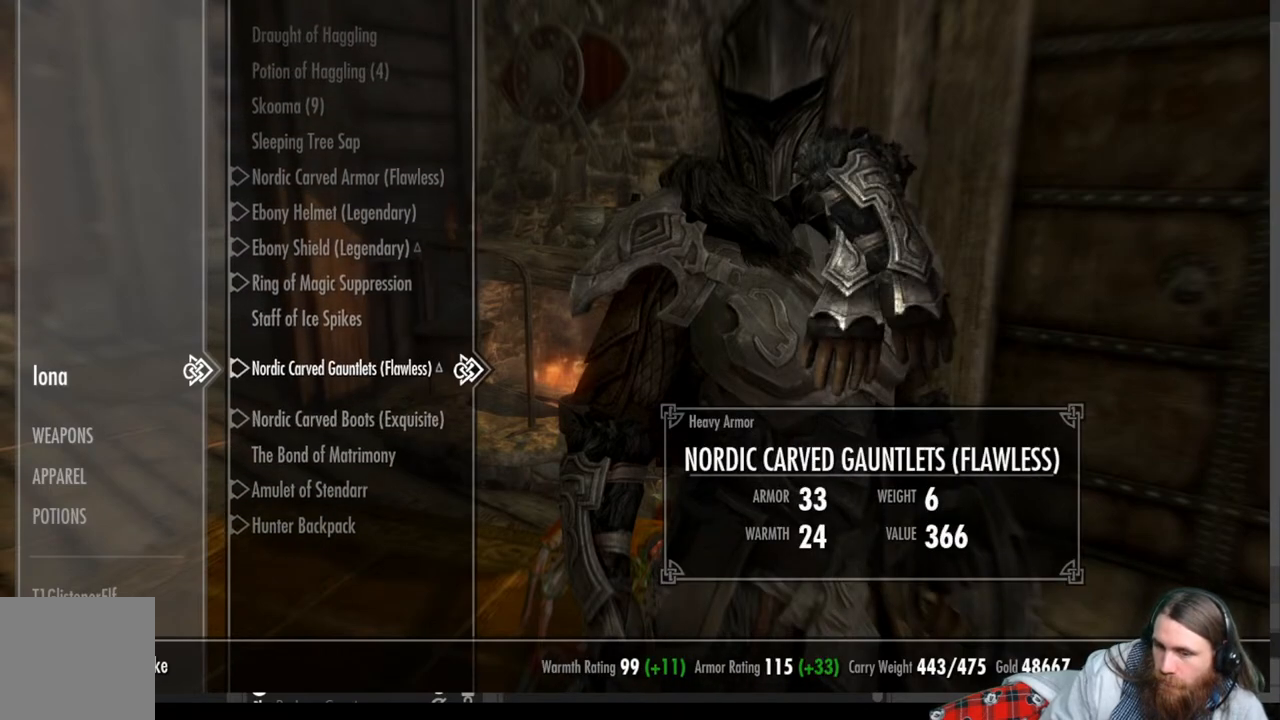
{"buttons": [], "left_stick": "center", "right_stick": "center", "events": [[50, "DPAD_UP", "down"], [117, "DPAD_UP", "up"]]}
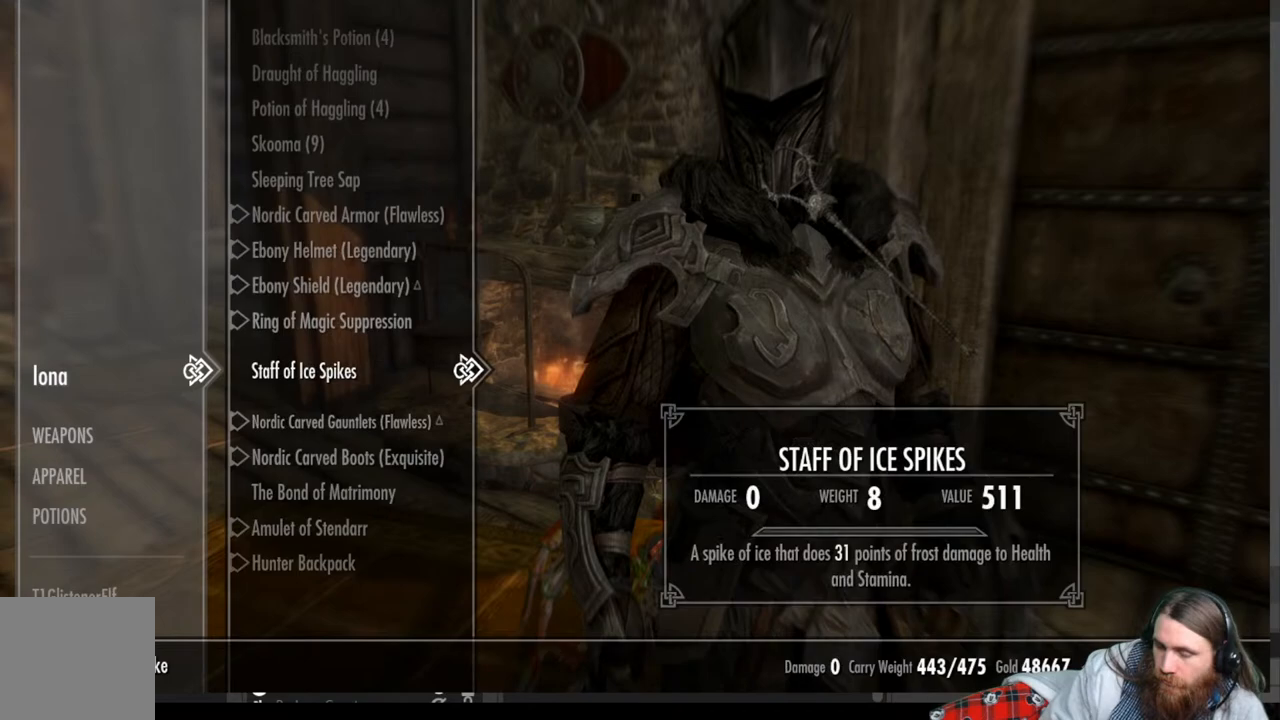
{"buttons": [], "left_stick": "center", "right_stick": "center", "events": []}
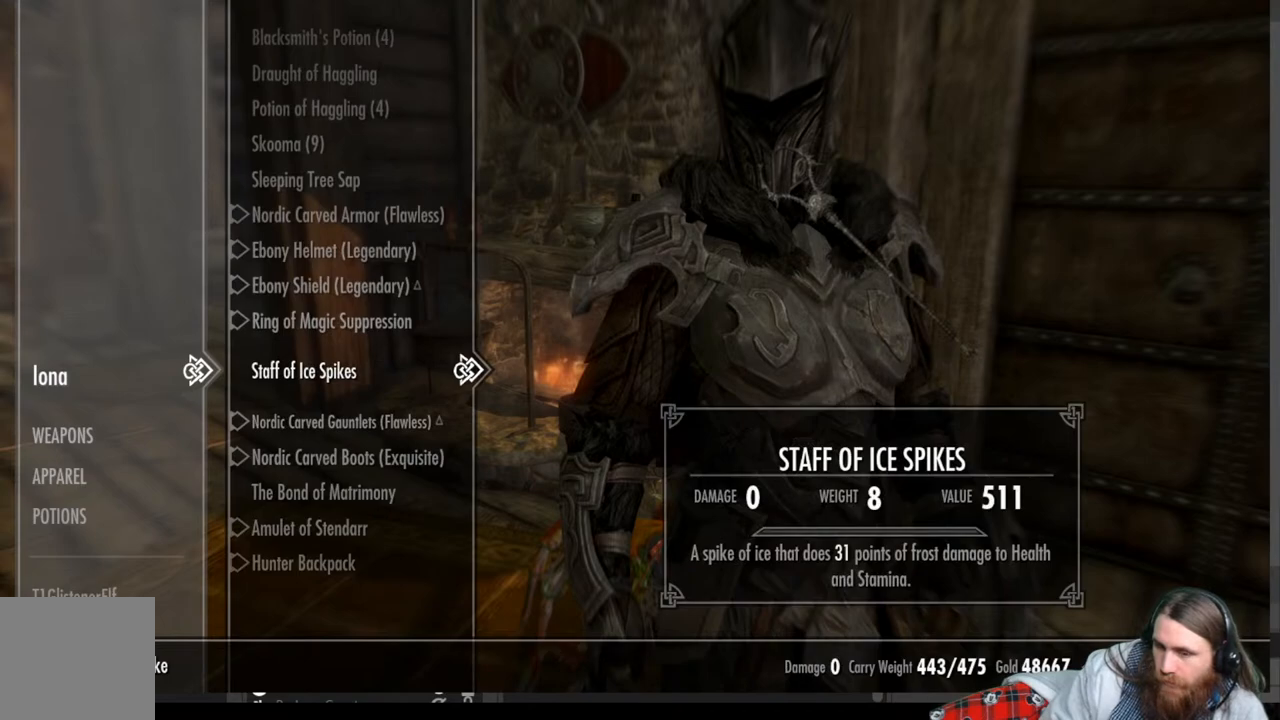
{"buttons": [], "left_stick": "center", "right_stick": "center", "events": []}
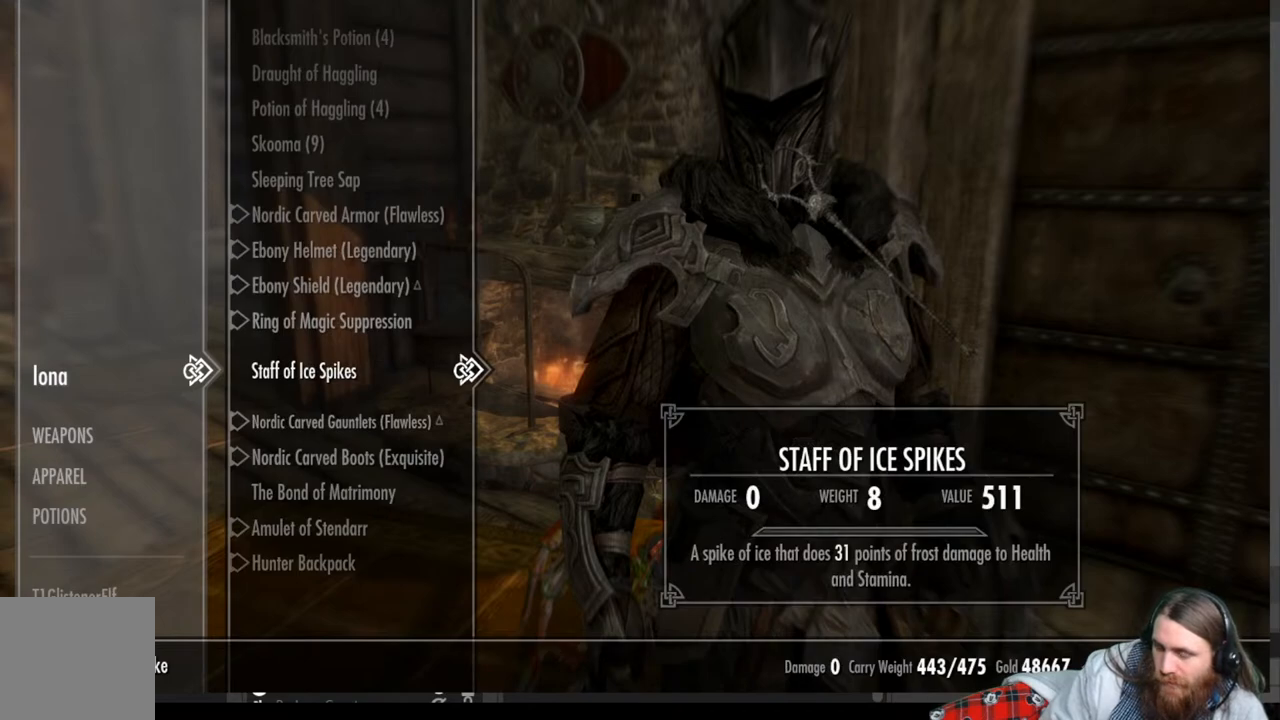
{"buttons": [], "left_stick": "center", "right_stick": "center", "events": []}
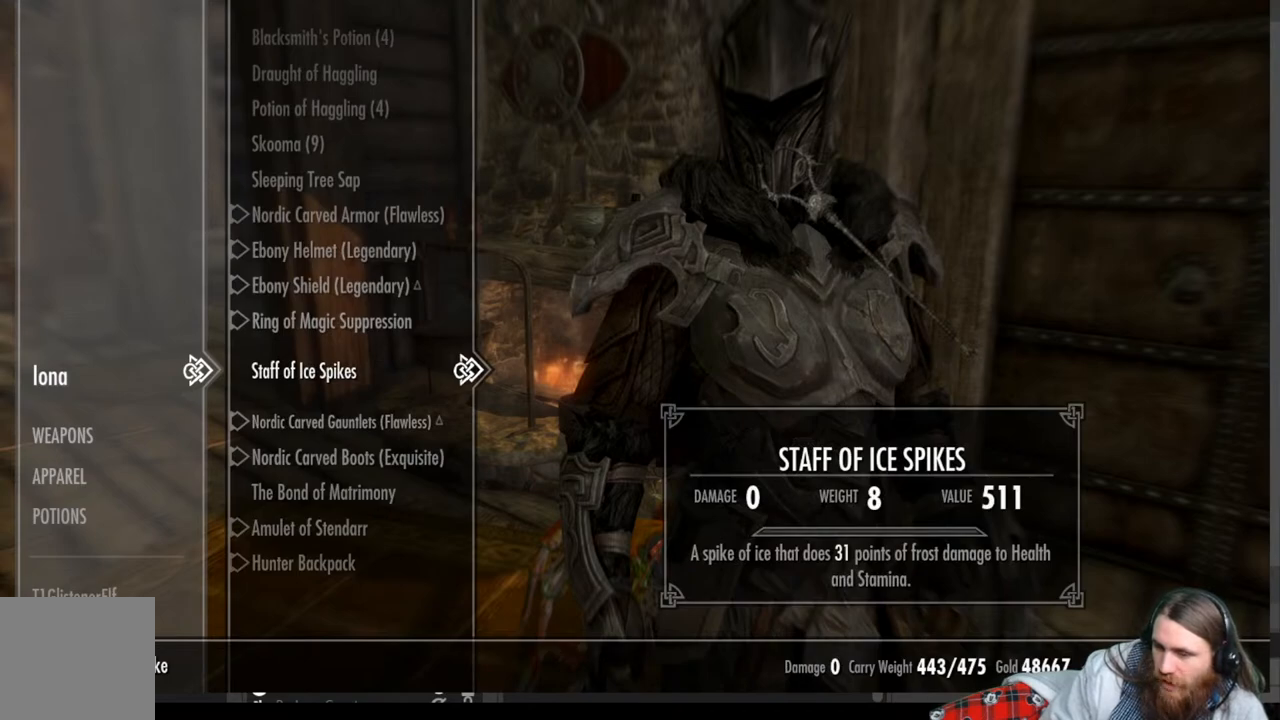
{"buttons": [], "left_stick": "center", "right_stick": "center", "events": []}
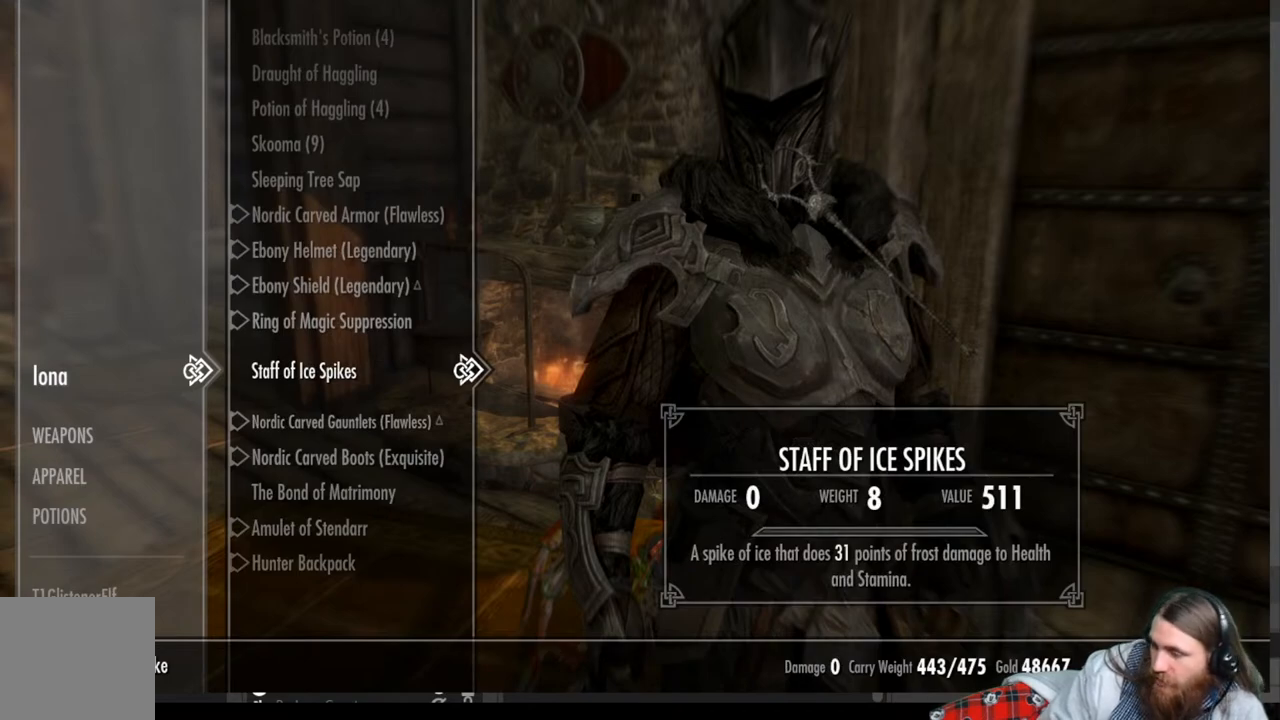
{"buttons": [], "left_stick": "center", "right_stick": "center", "events": []}
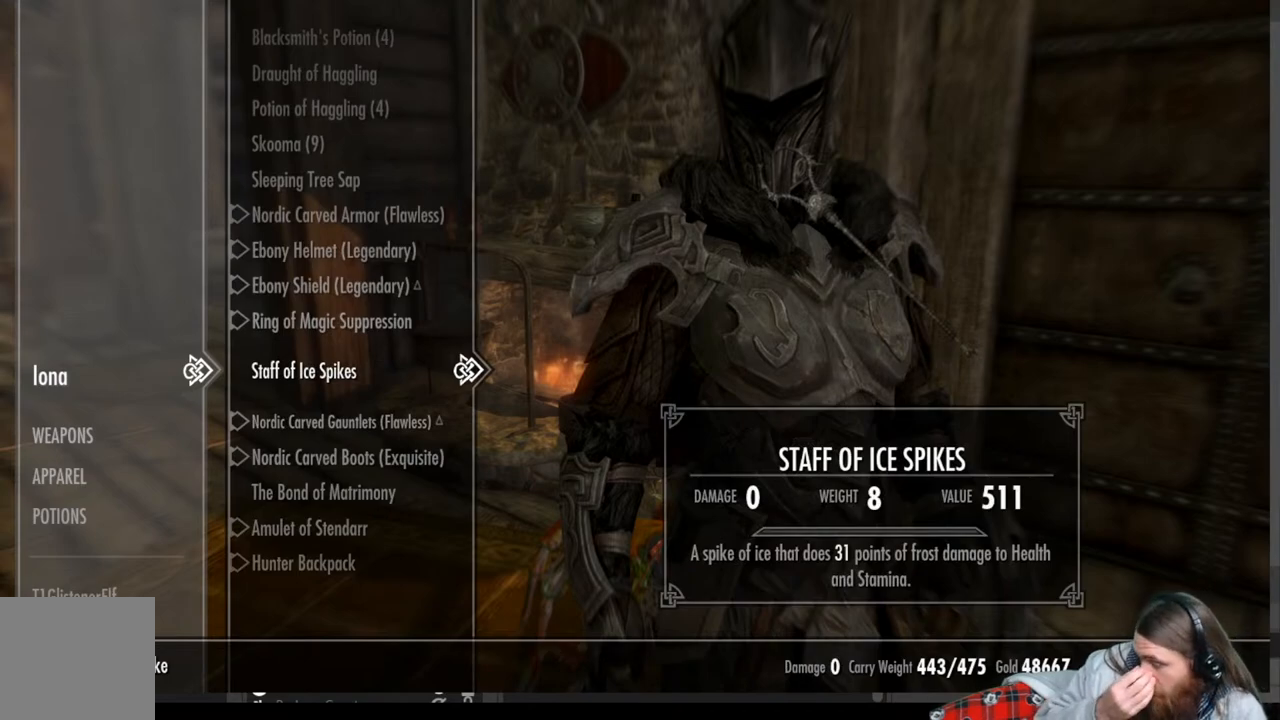
{"buttons": [], "left_stick": "center", "right_stick": "center", "events": []}
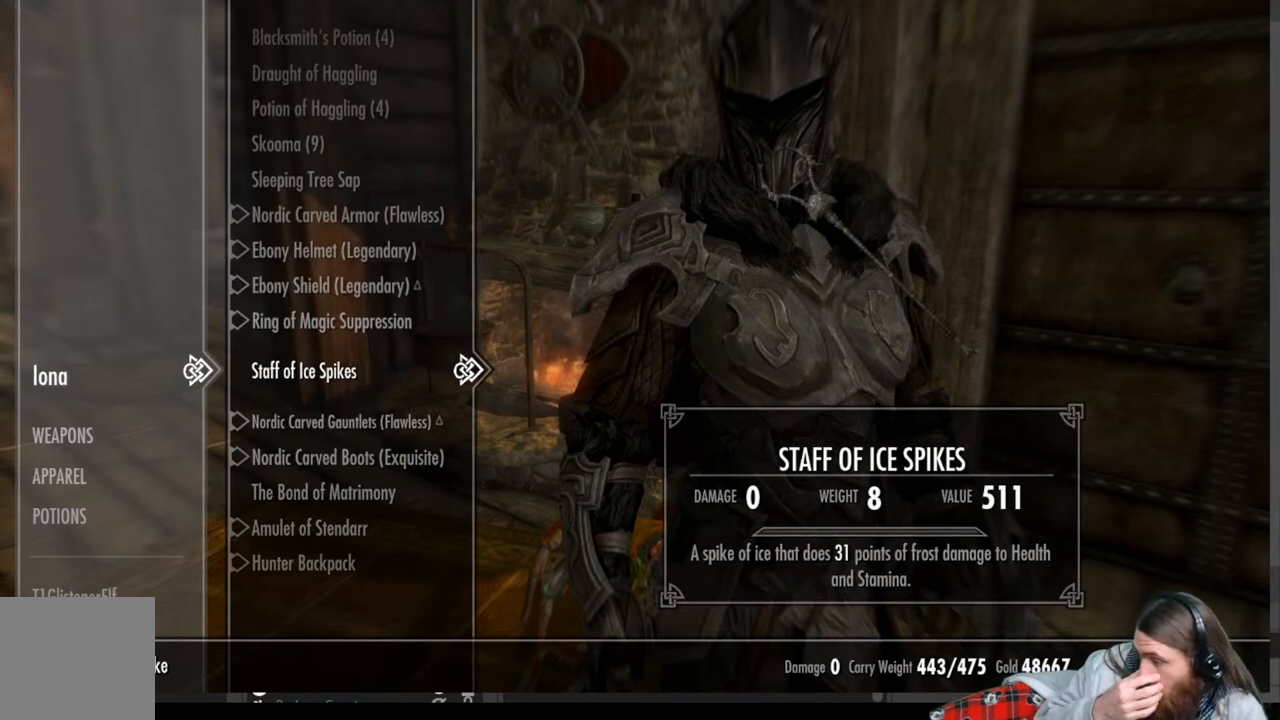
{"buttons": [], "left_stick": "center", "right_stick": "center", "events": []}
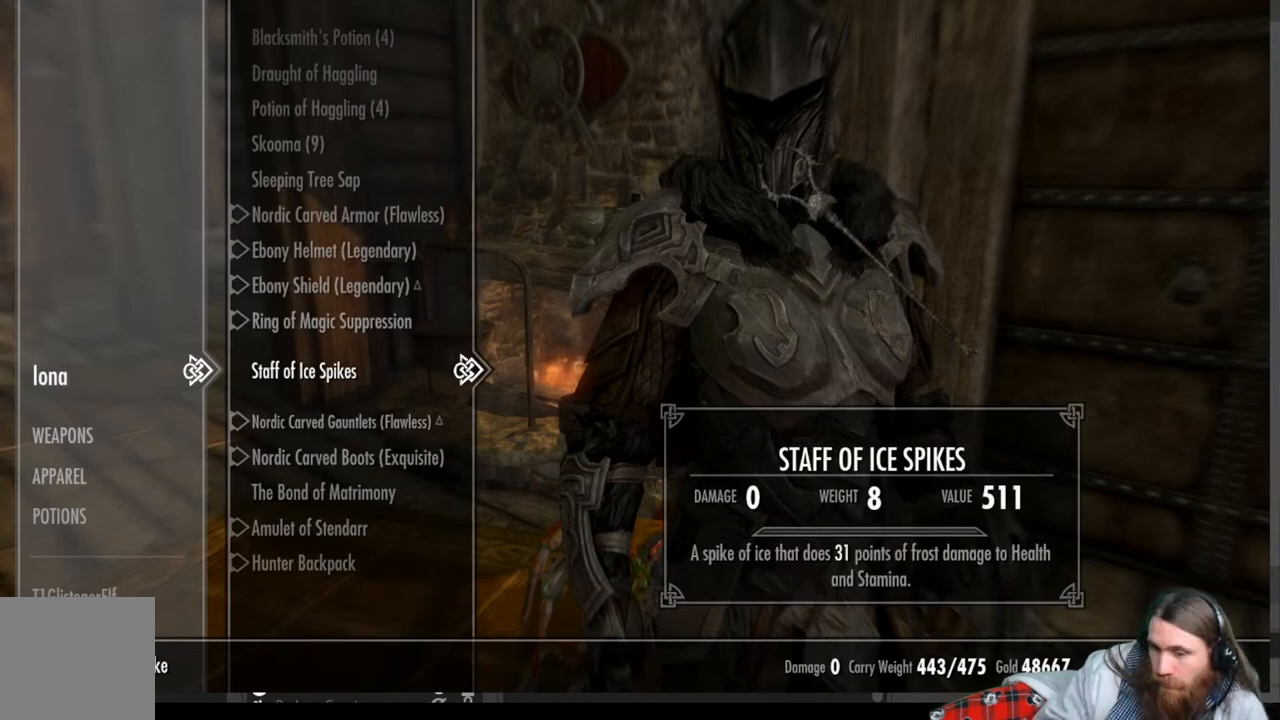
{"buttons": [], "left_stick": "center", "right_stick": "center", "events": [[383, "A", "down"], [500, "A", "up"]]}
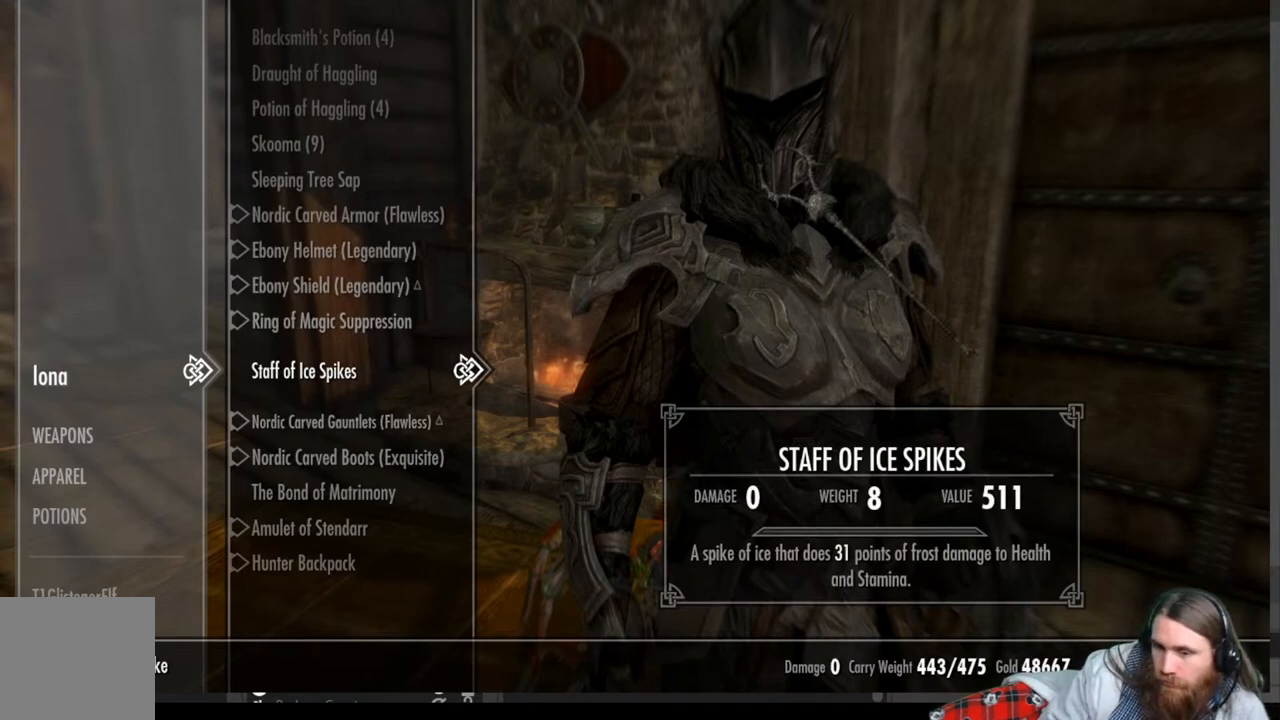
{"buttons": [], "left_stick": "center", "right_stick": "center", "events": []}
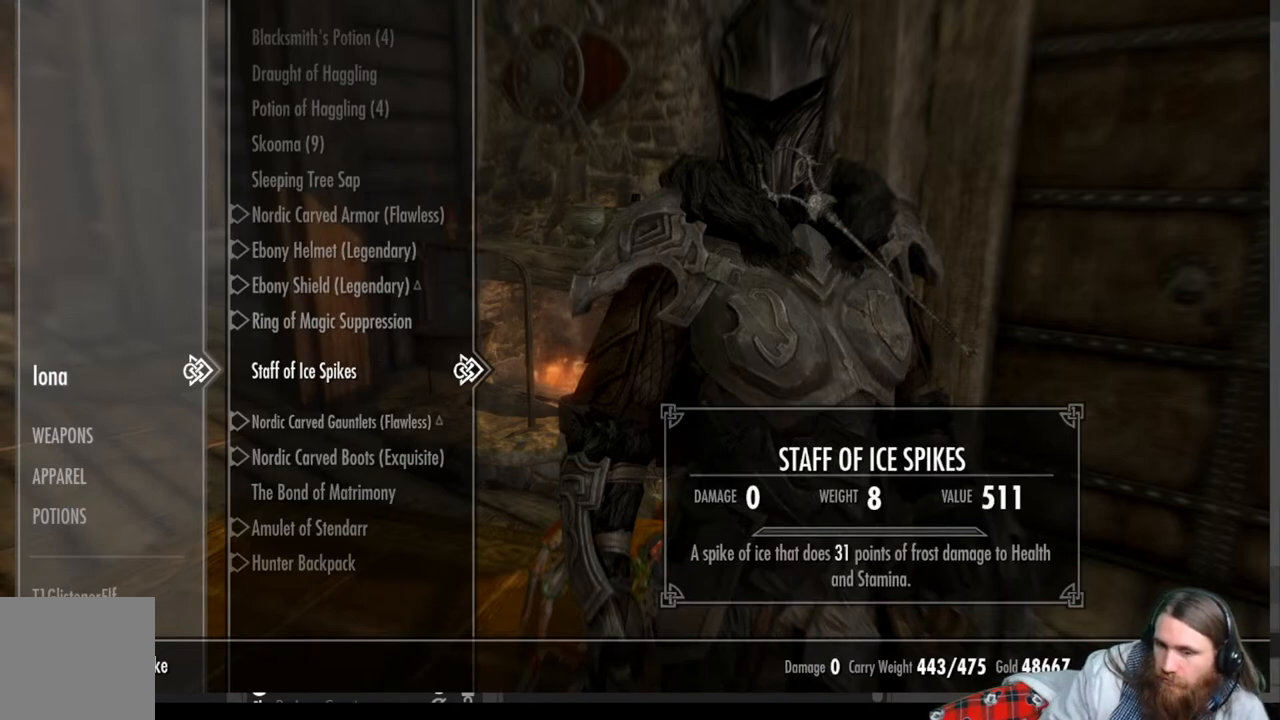
{"buttons": [], "left_stick": "center", "right_stick": "center", "events": []}
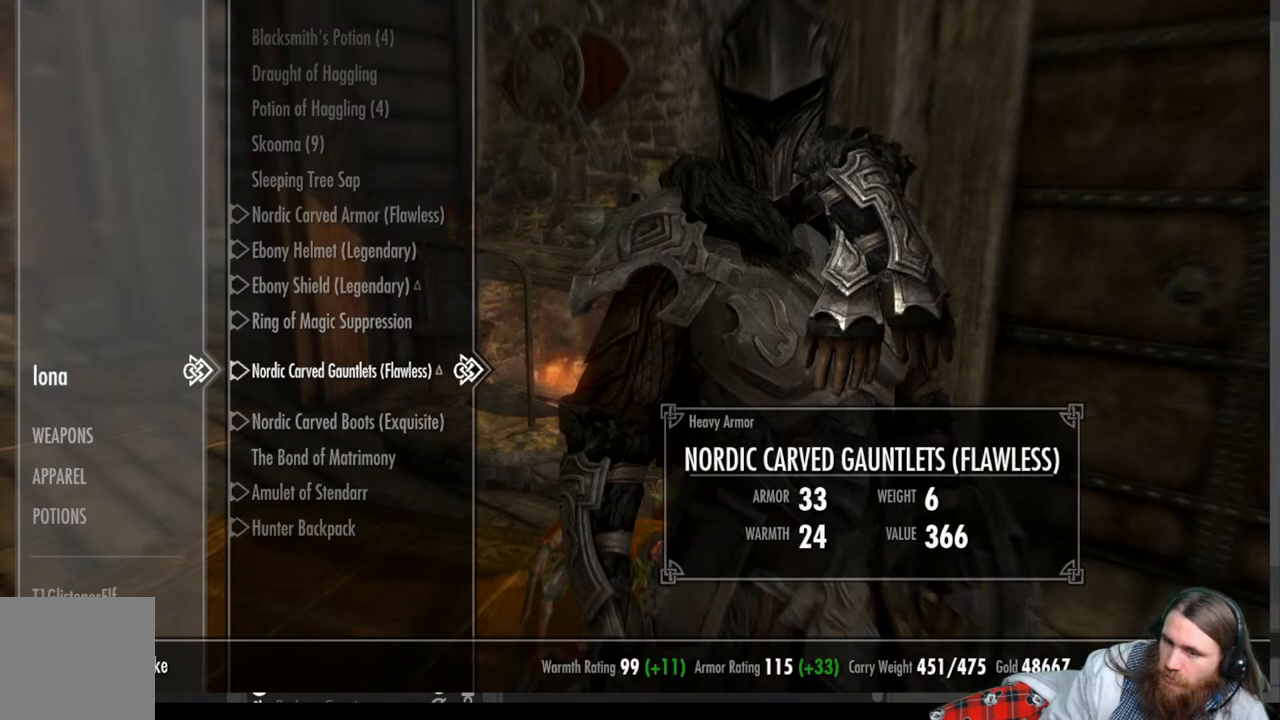
{"buttons": ["DPAD_UP"], "left_stick": "center", "right_stick": "center", "events": [[83, "DPAD_UP", "down"], [217, "DPAD_UP", "up"], [283, "DPAD_UP", "down"], [400, "DPAD_UP", "up"], [467, "DPAD_UP", "down"]]}
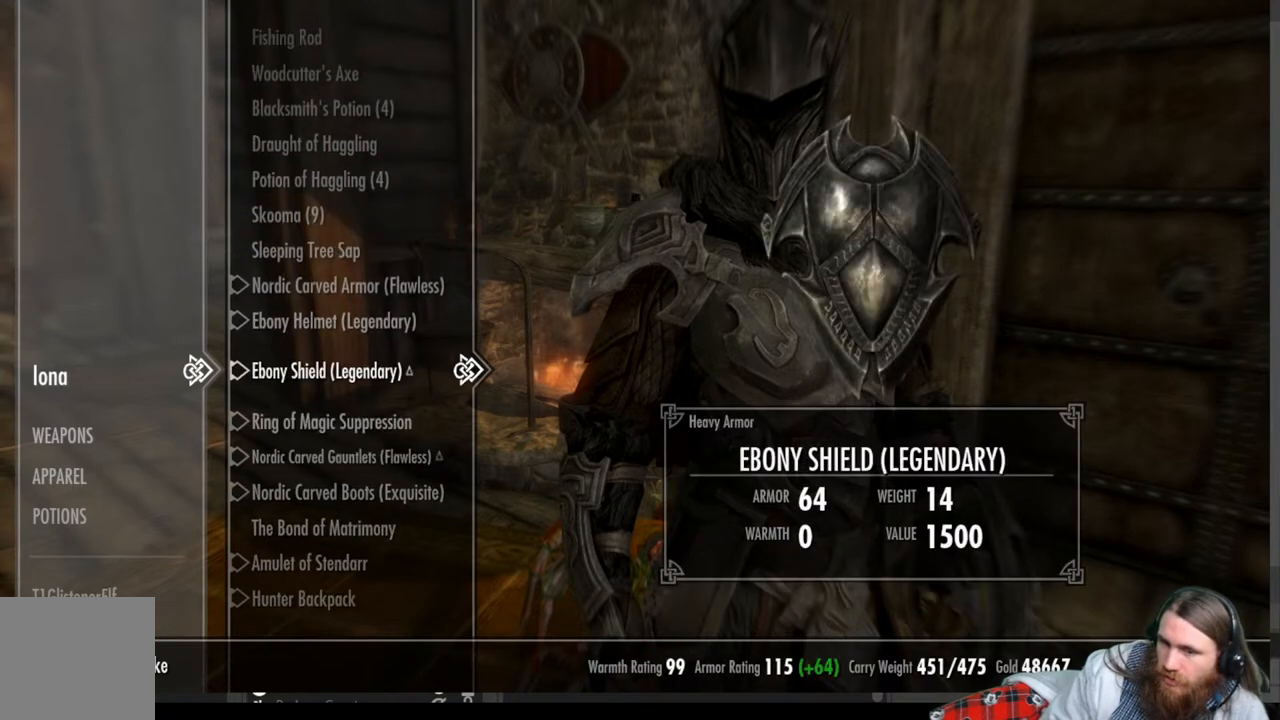
{"buttons": [], "left_stick": "center", "right_stick": "center", "events": [[83, "DPAD_UP", "up"], [200, "DPAD_UP", "down"], [300, "DPAD_UP", "up"], [383, "DPAD_UP", "down"], [483, "DPAD_UP", "up"]]}
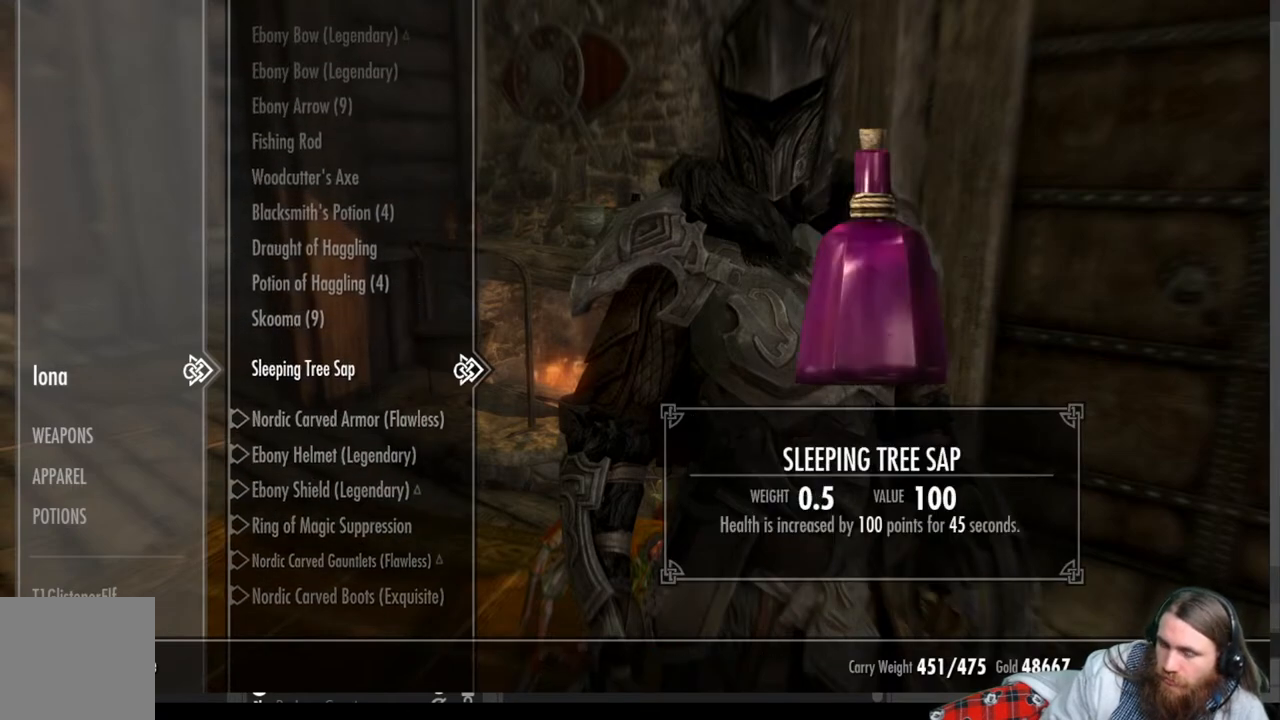
{"buttons": [], "left_stick": "center", "right_stick": "center", "events": []}
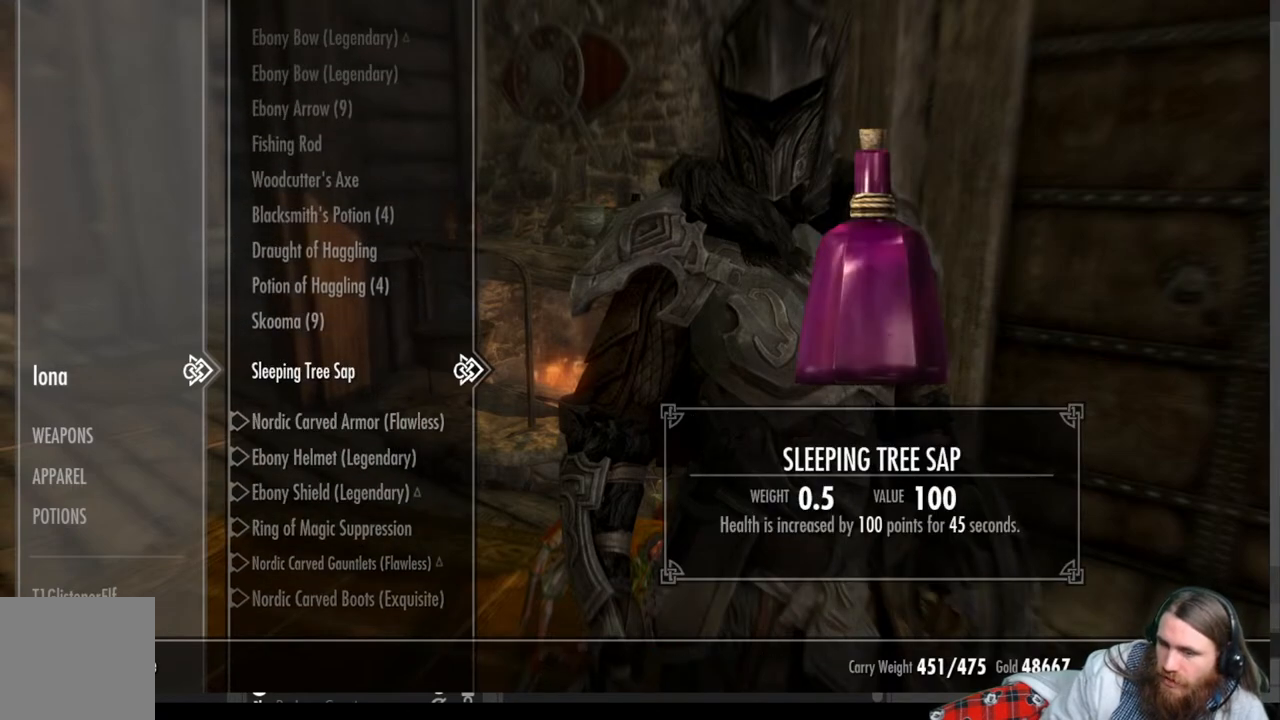
{"buttons": [], "left_stick": "center", "right_stick": "center", "events": []}
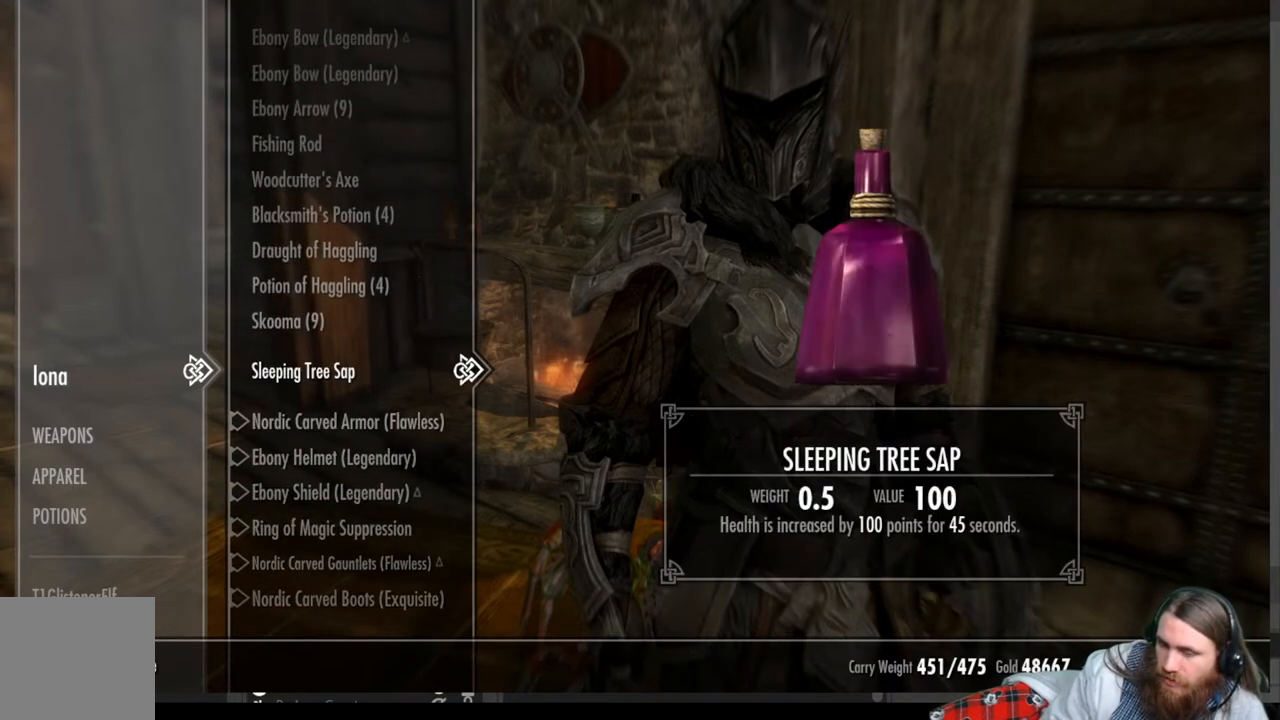
{"buttons": [], "left_stick": "center", "right_stick": "center", "events": []}
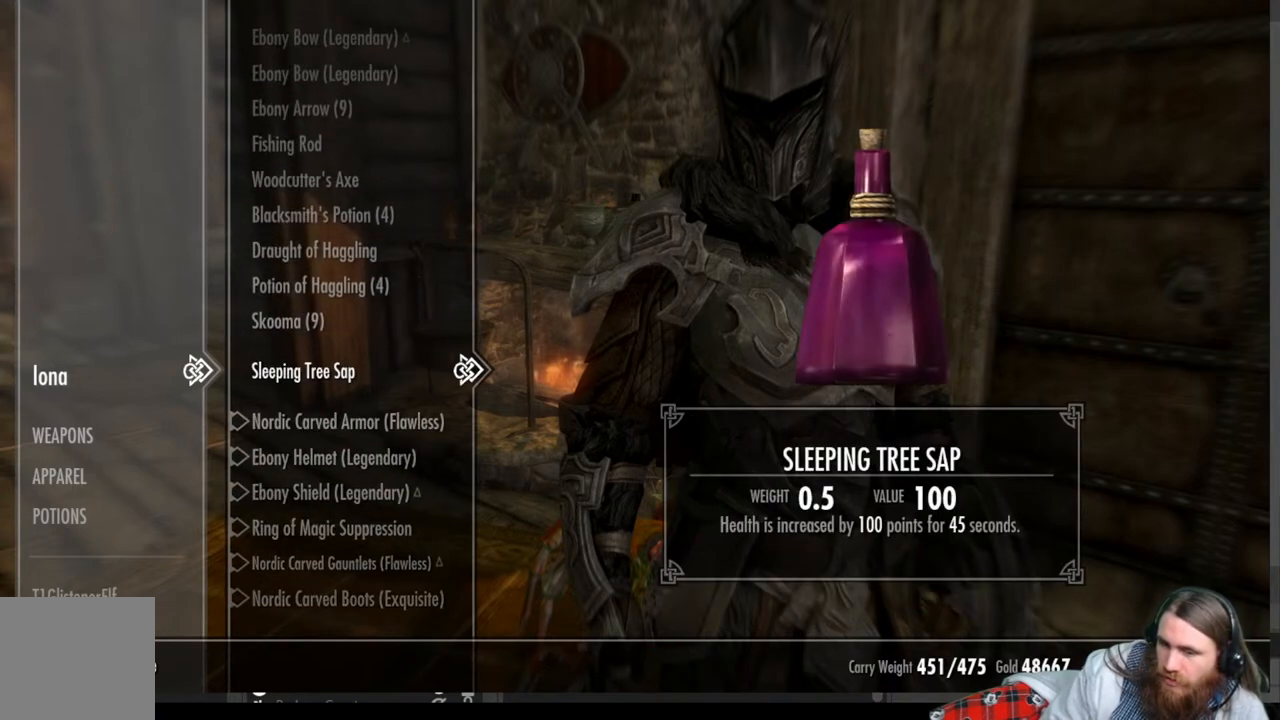
{"buttons": [], "left_stick": "center", "right_stick": "center", "events": [[217, "A", "down"], [333, "A", "up"]]}
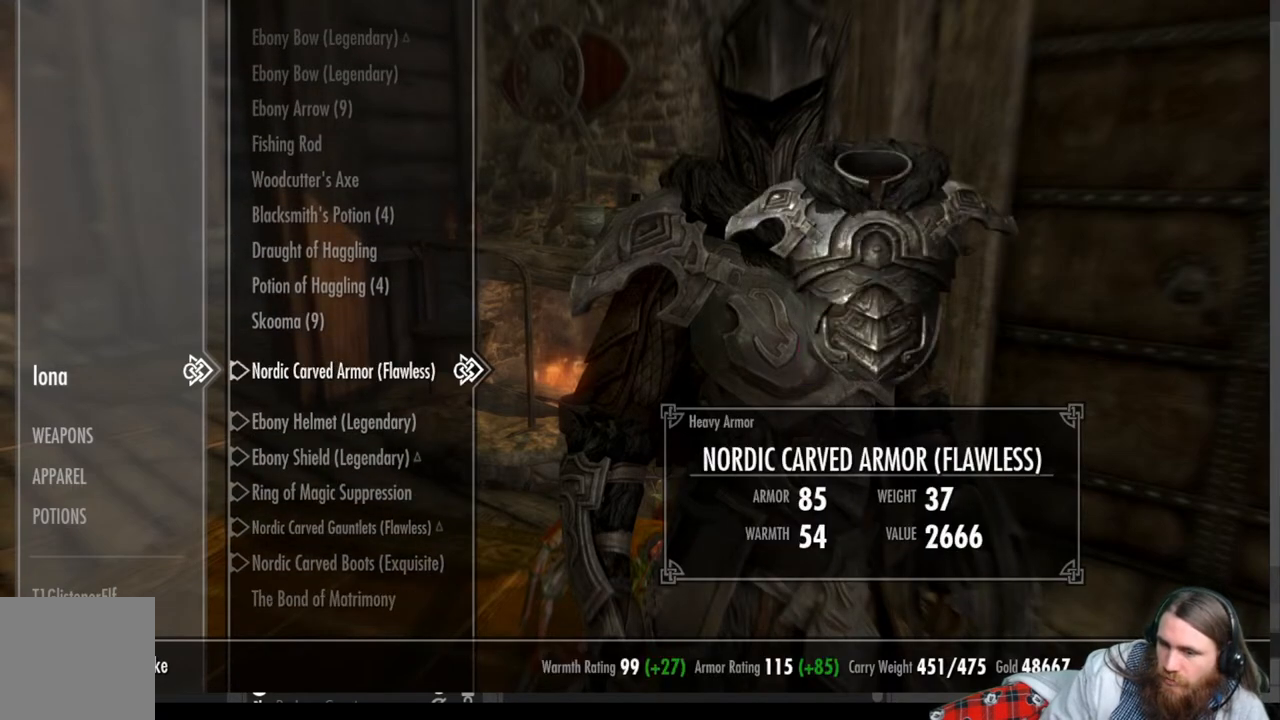
{"buttons": [], "left_stick": "center", "right_stick": "center", "events": [[100, "DPAD_UP", "down"], [250, "DPAD_UP", "up"]]}
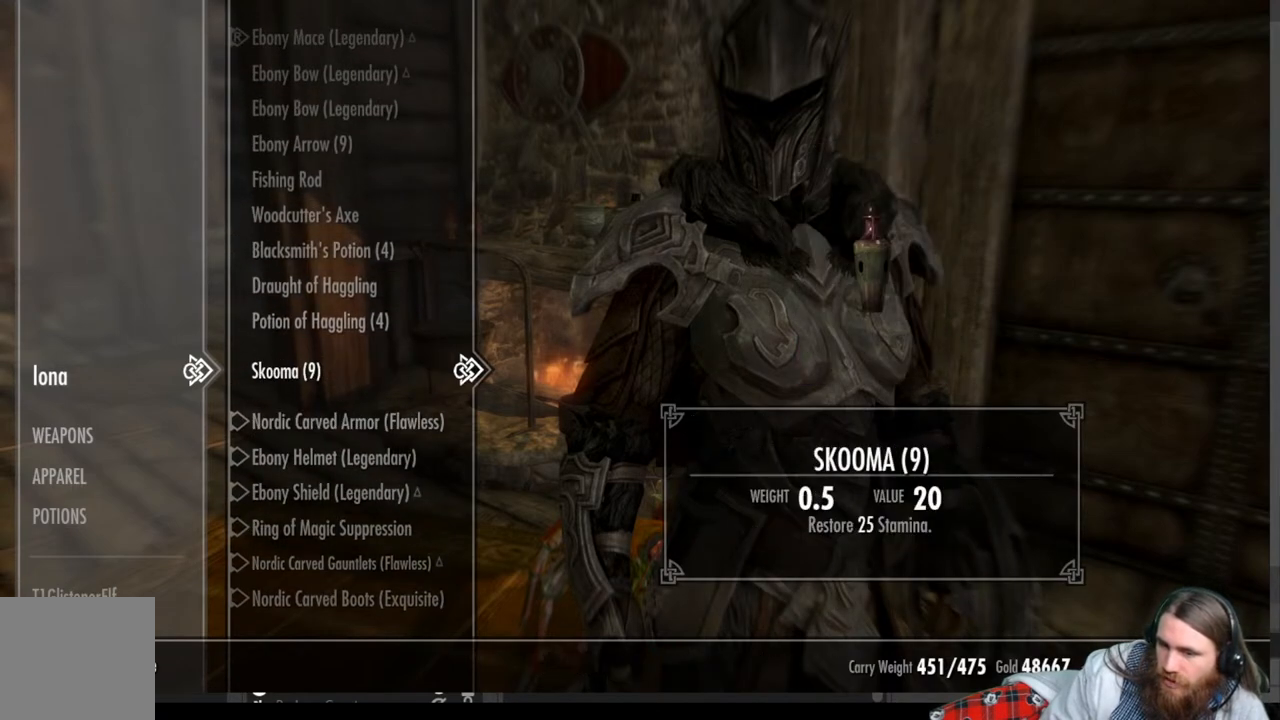
{"buttons": [], "left_stick": "center", "right_stick": "center", "events": [[267, "A", "down"], [433, "A", "up"]]}